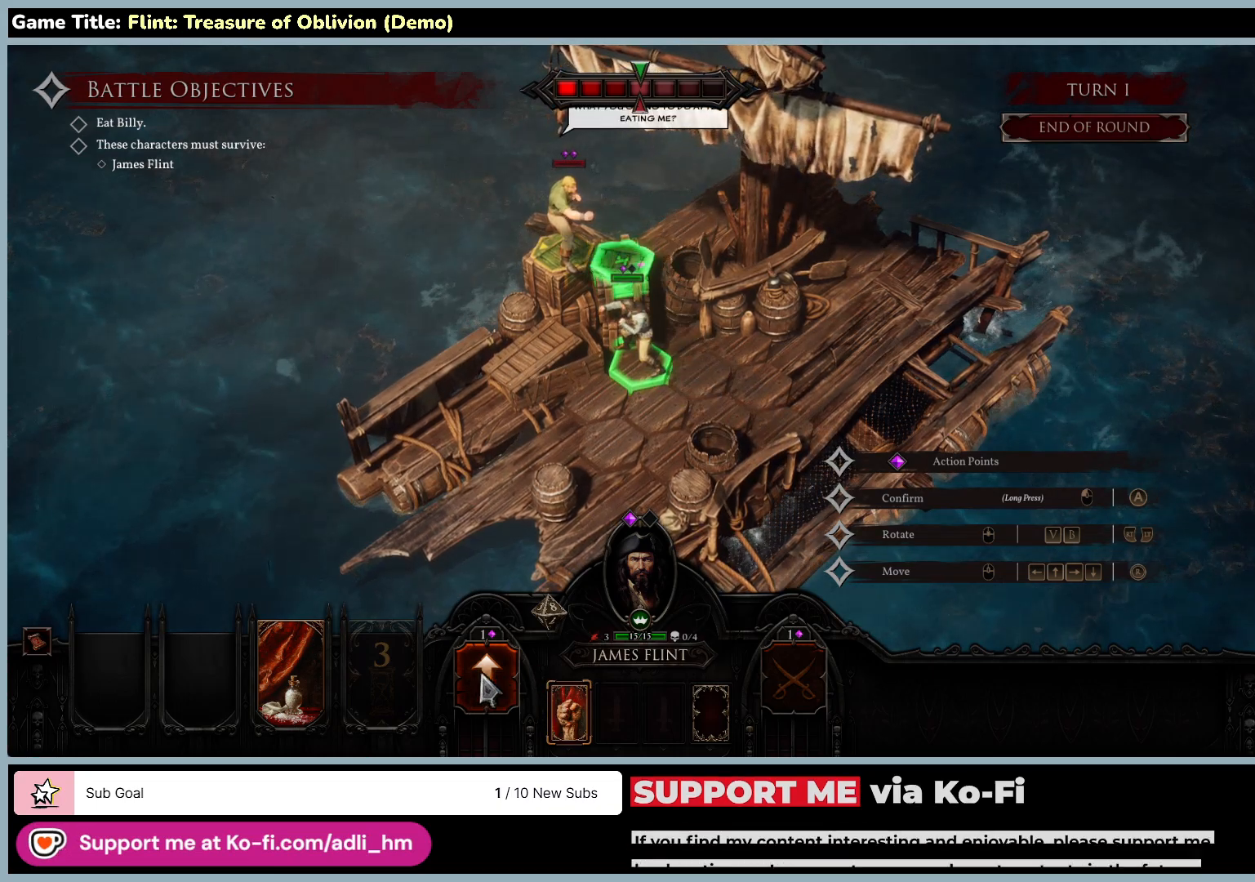
Gameplay with keyboard and mouse; each line is a JSON object with the keys and mouse buttons held at the frame after it. "events" lists presses ("down") and releases ("up") of "0", "1", "2", "3", "4", "5", "6", "7", "8", "9", "a", "alt", "b", "c", "caps_lock", "ctrl", "d", "down", "e", "escape", "f", "f1", "f2", "f3", "f4", "f5", "f6", "f7", "f8", "g", "h", "i", "j", "k", "l", "left", "m", "n", "o", "p", "q", "r", "return", "right", "s", "shift", "space", "t", "tab", "tilde", "u", "up", "v", "w", "x", "y", "z", "mouse_left", "mouse_wheel" and "mouse_right" between this image and that frame as [ms after this image, input, new state], when the widget could be followed in between. "mouse_left", "mouse_wheel", "mouse_right" = the "left", "wheel", "right" buttons of the "mouse" list. No other keys are recorded. "wheel" means that the mouse wheel is clicked or scrolled. Not read: mouse_move.
{"keys": [], "mouse": ["right"], "events": [[300, "mouse_right", "down"]]}
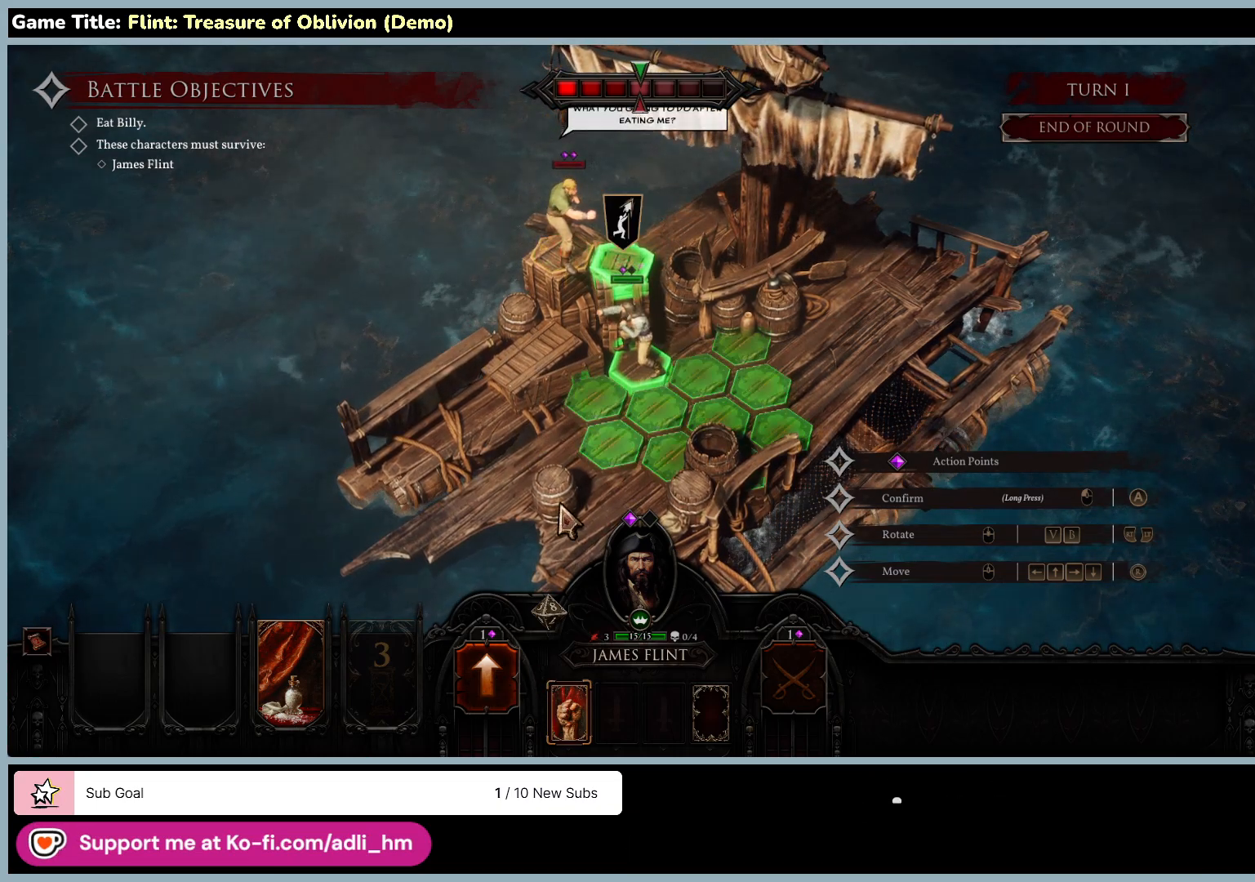
{"keys": [], "mouse": [], "events": [[117, "mouse_right", "up"]]}
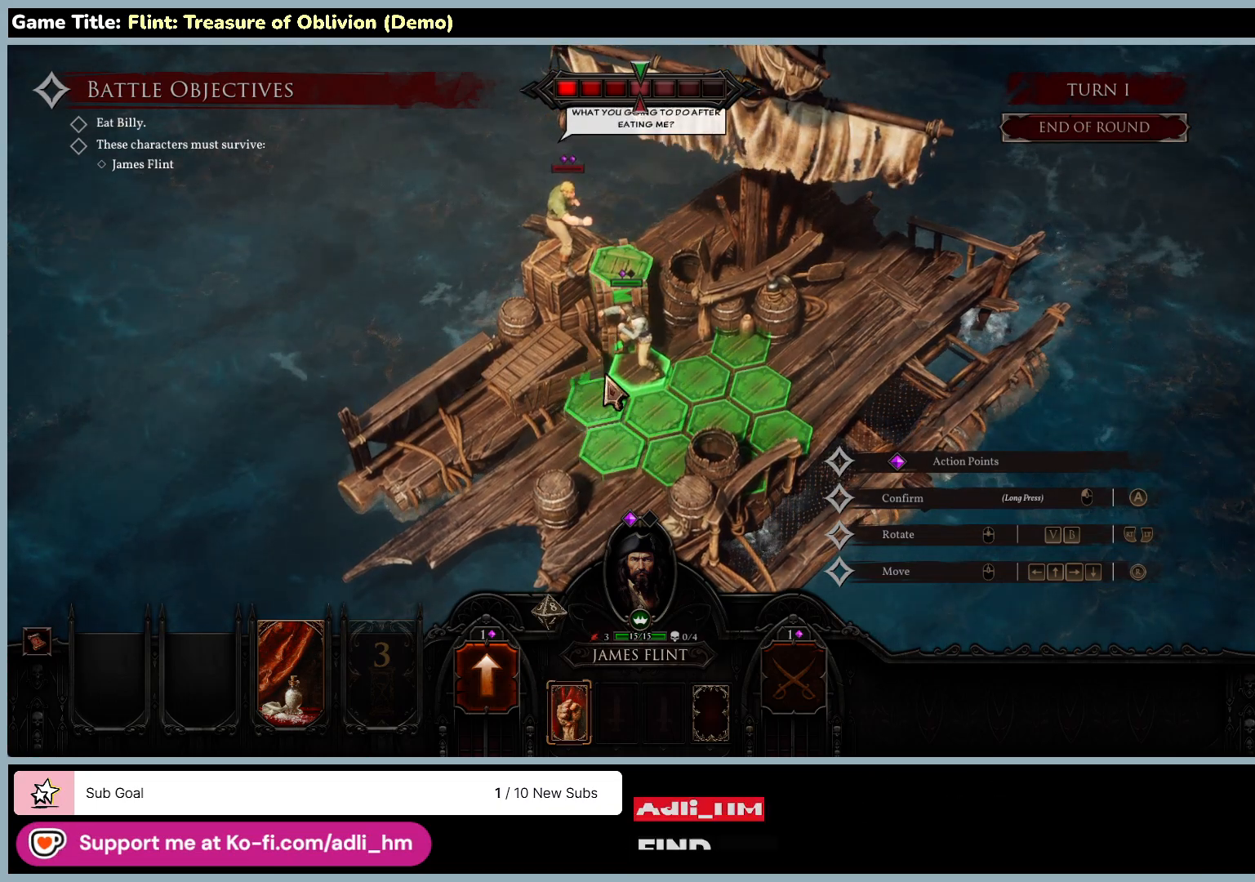
{"keys": [], "mouse": [], "events": []}
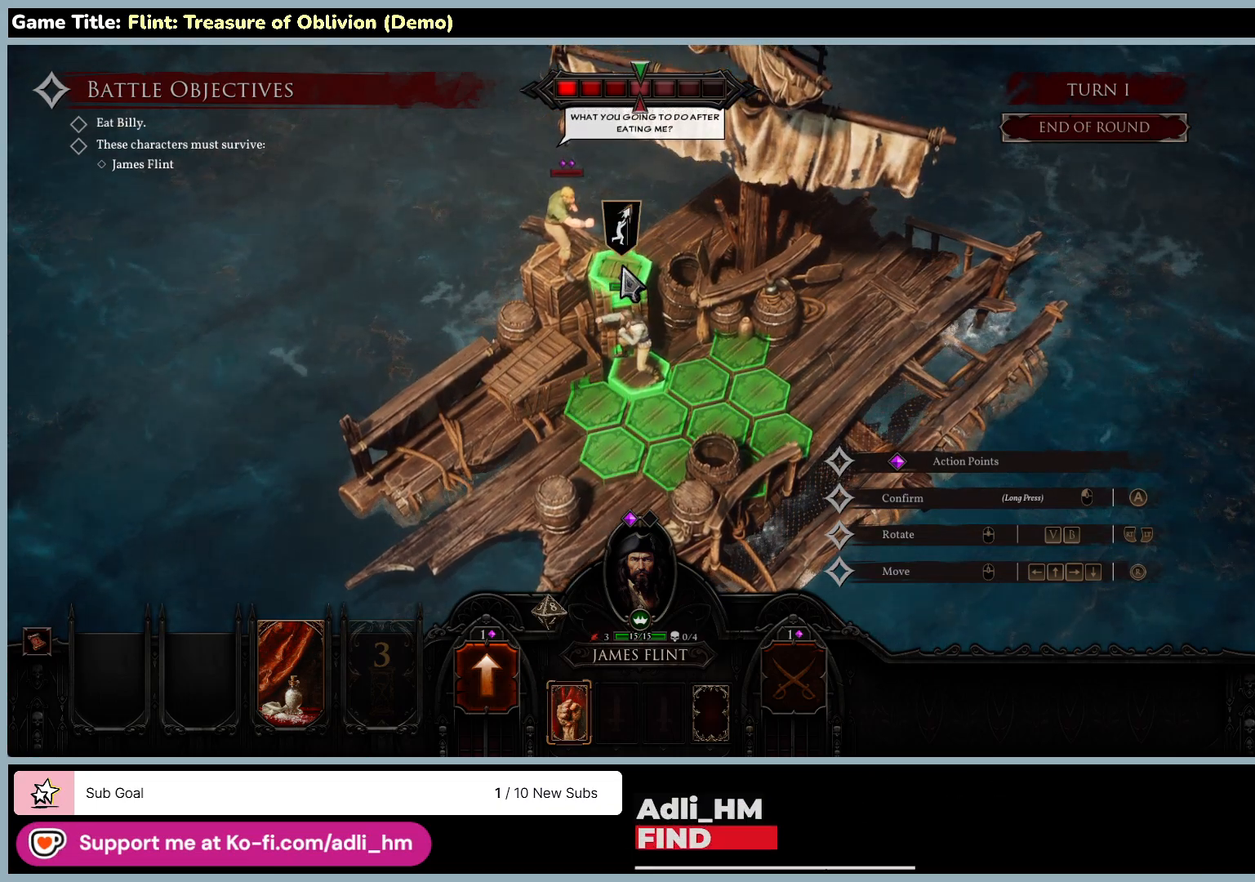
{"keys": [], "mouse": [], "events": [[17, "mouse_left", "down"], [500, "mouse_left", "up"]]}
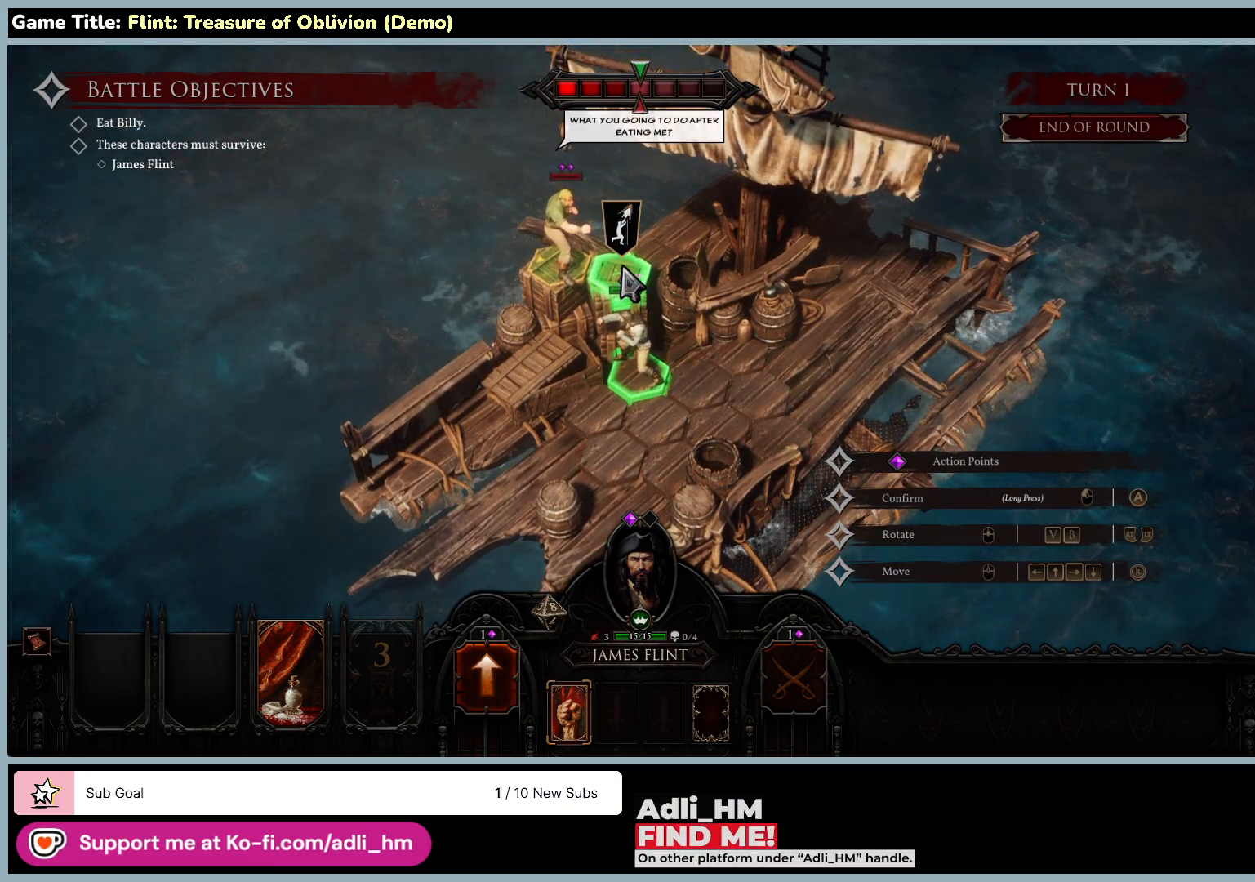
{"keys": [], "mouse": [], "events": []}
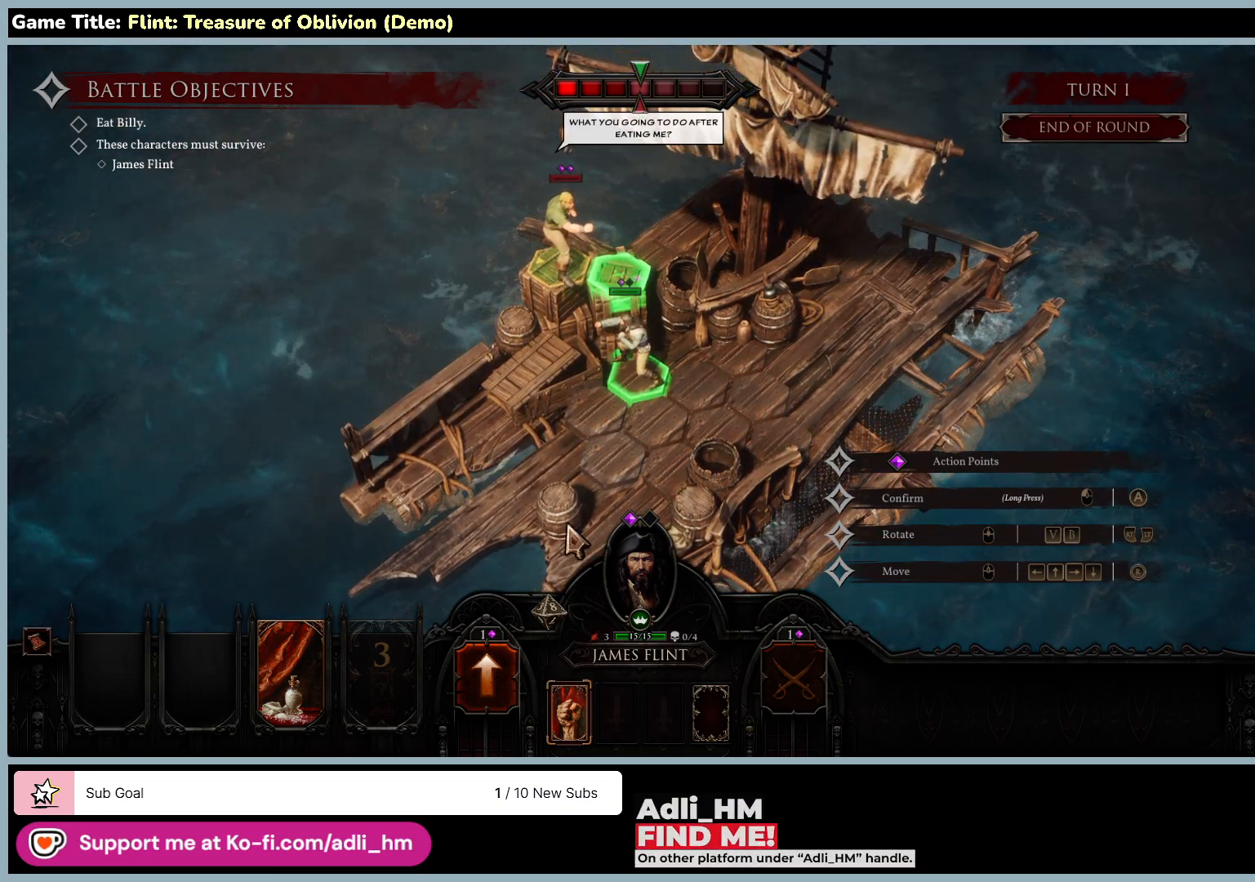
{"keys": [], "mouse": [], "events": []}
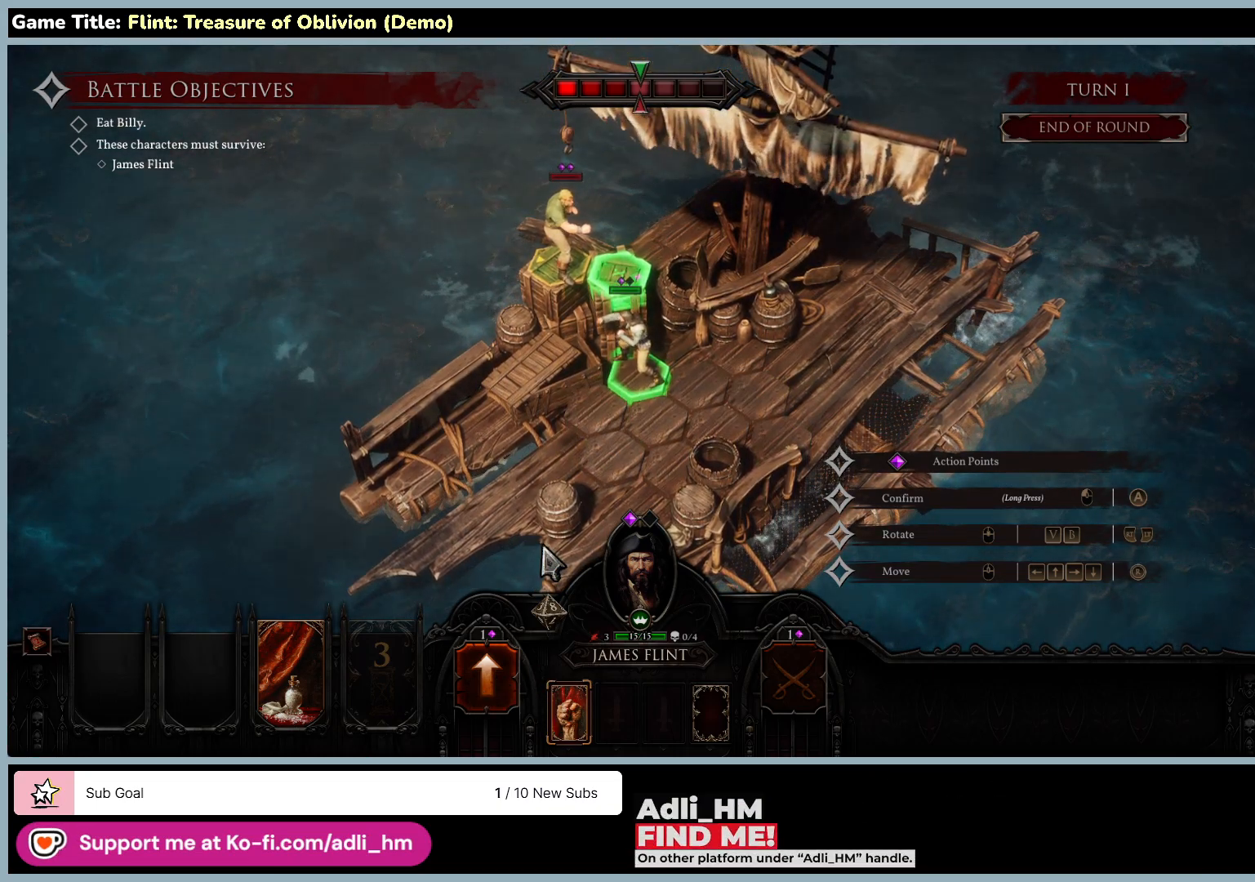
{"keys": [], "mouse": [], "events": []}
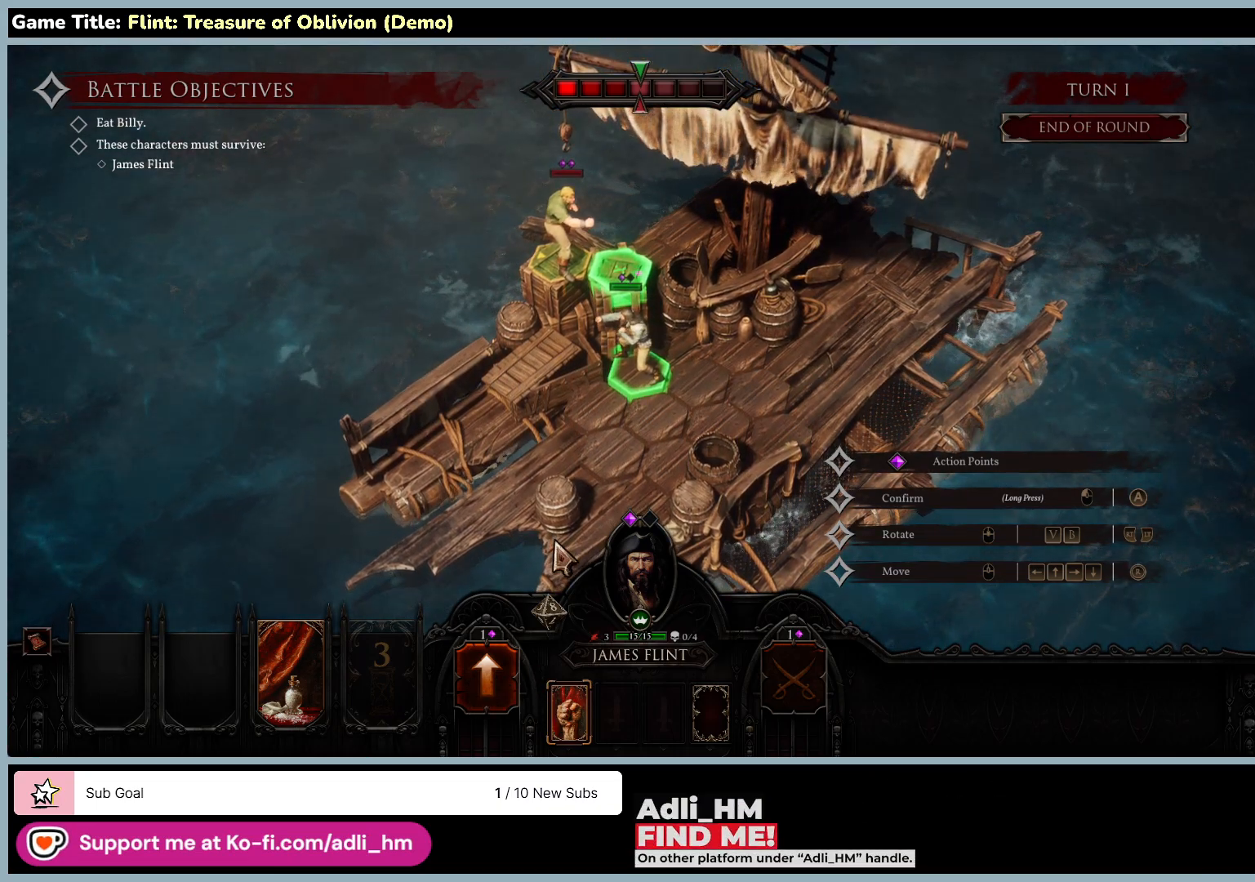
{"keys": [], "mouse": [], "events": []}
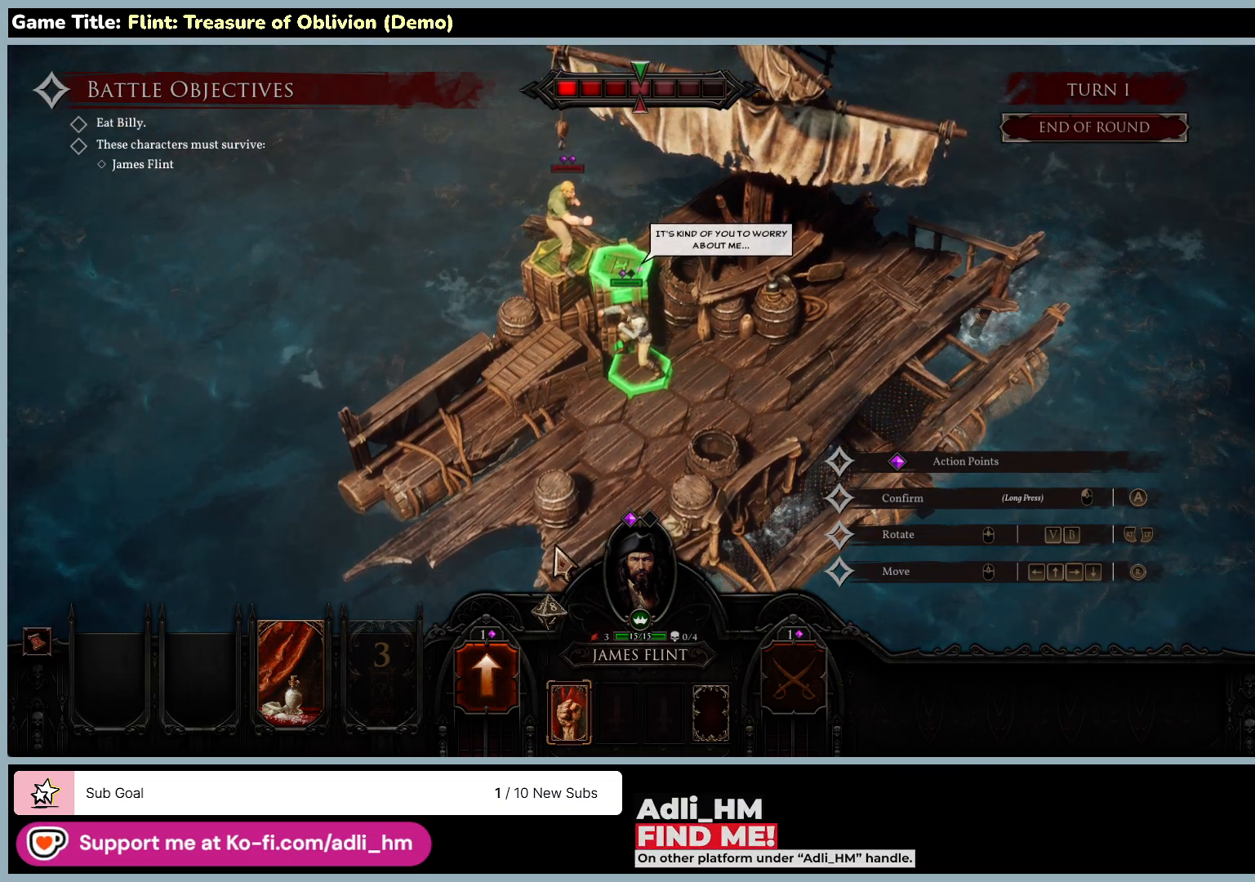
{"keys": [], "mouse": [], "events": []}
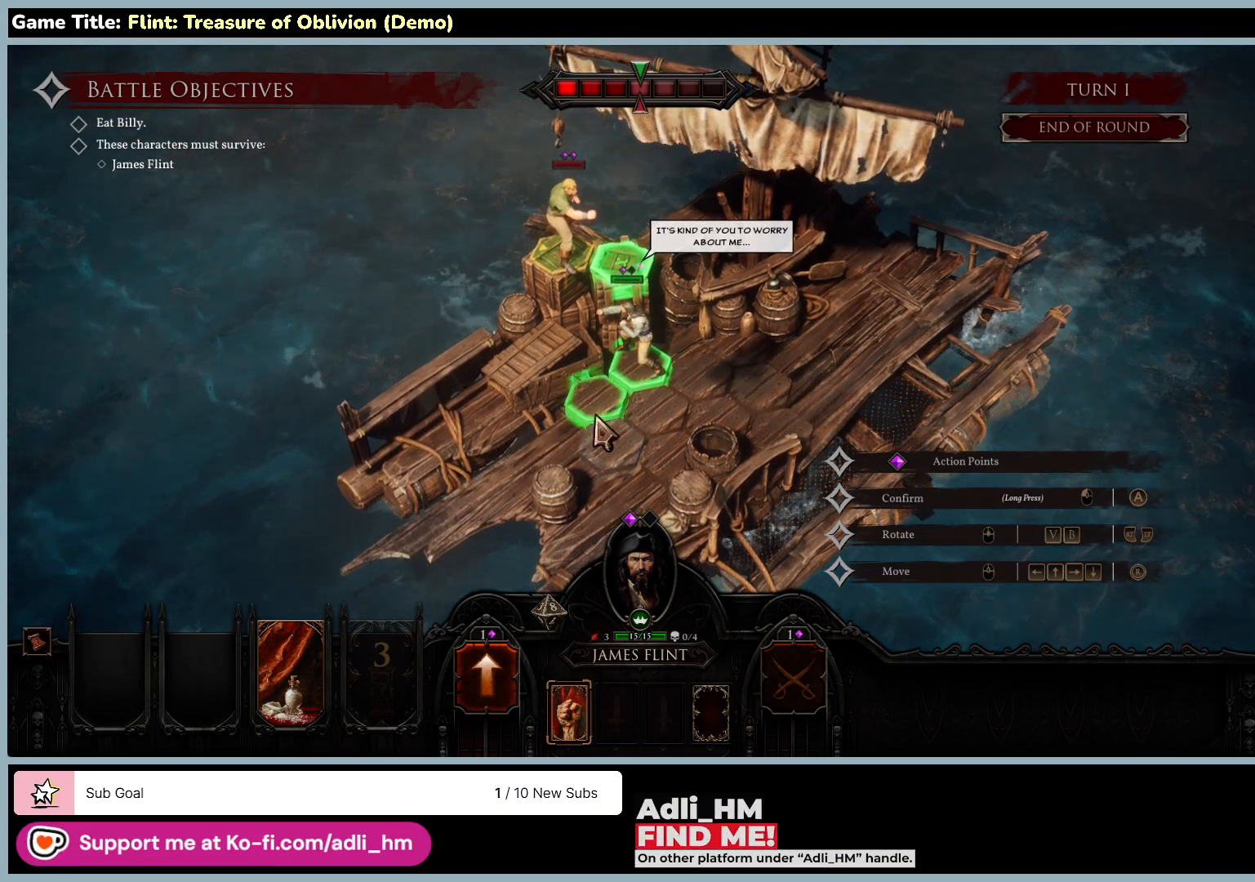
{"keys": [], "mouse": [], "events": []}
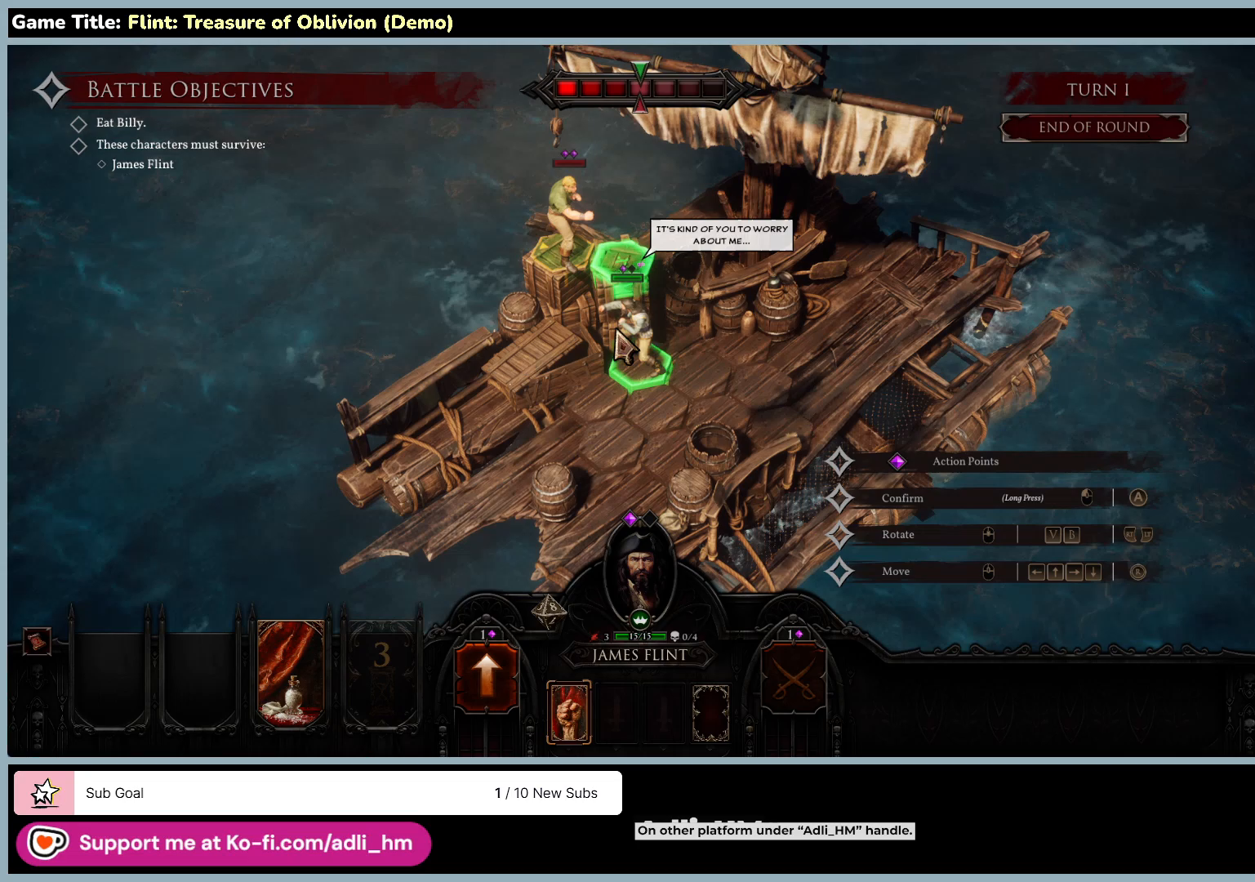
{"keys": [], "mouse": [], "events": []}
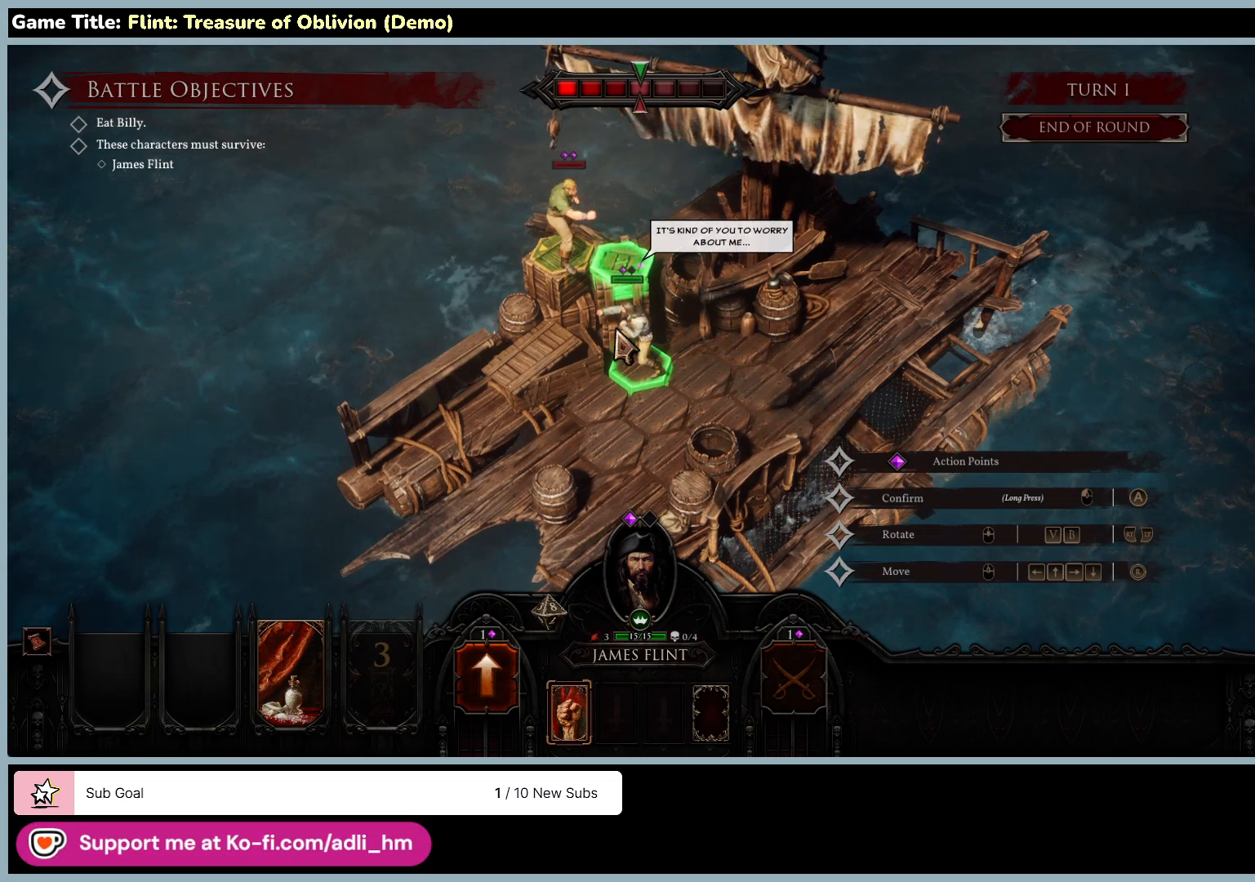
{"keys": [], "mouse": [], "events": []}
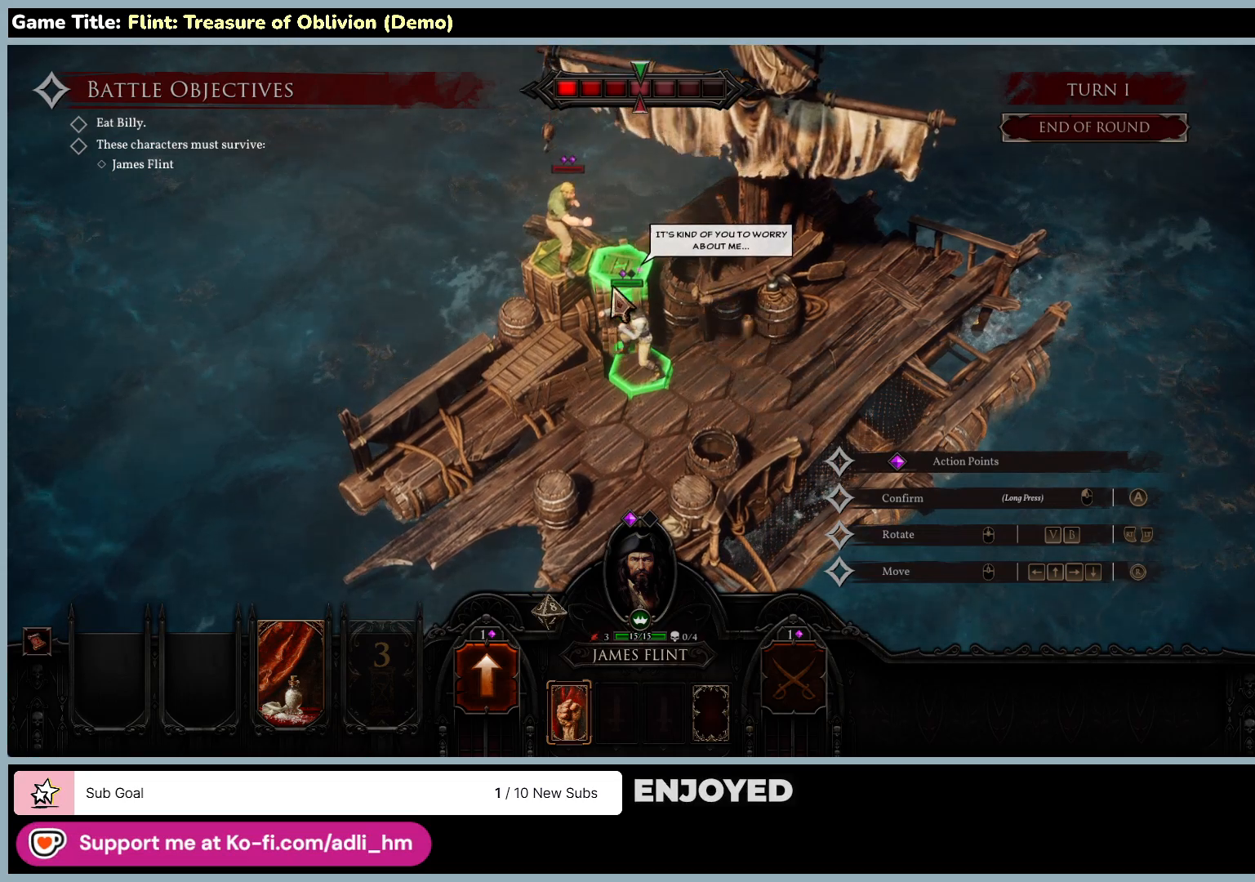
{"keys": [], "mouse": ["left"], "events": [[133, "mouse_left", "down"]]}
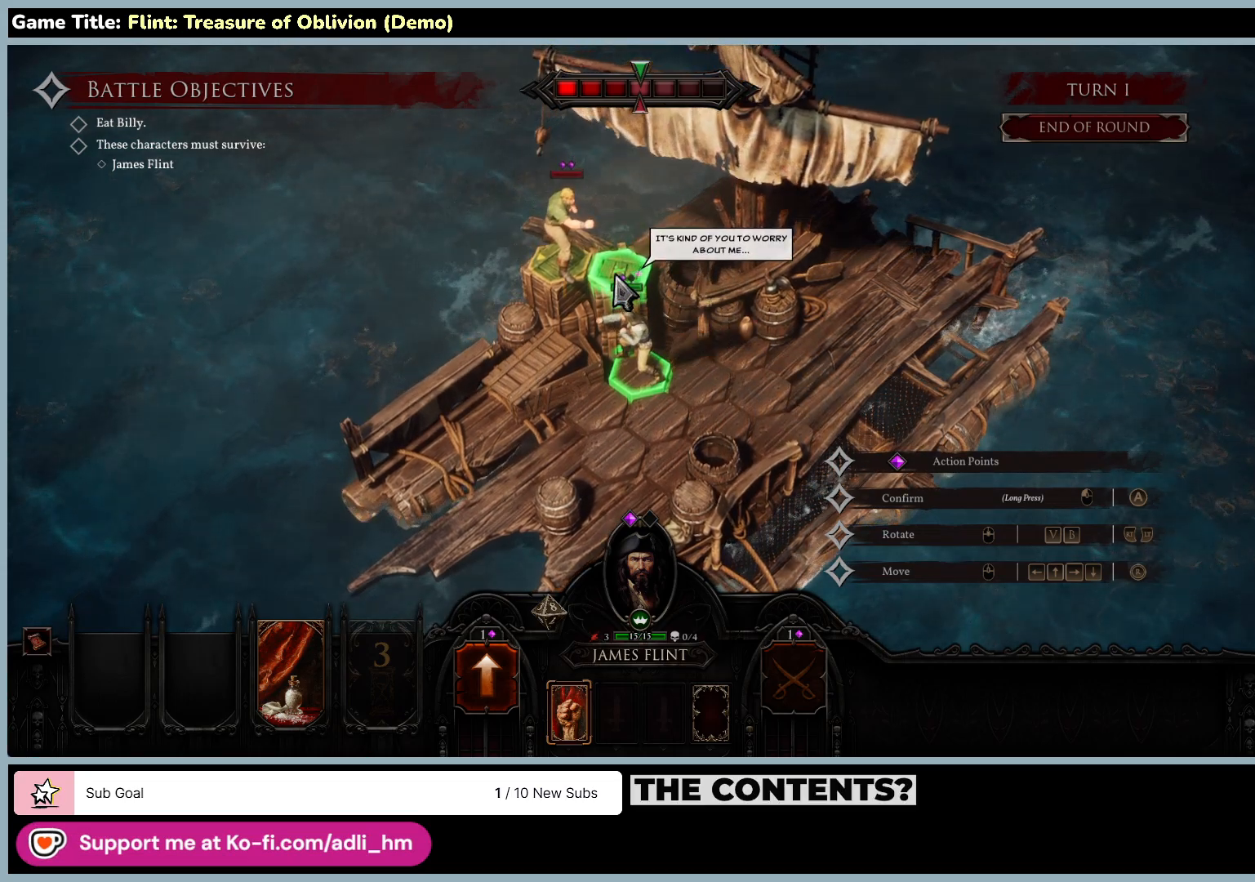
{"keys": [], "mouse": [], "events": [[367, "mouse_left", "up"]]}
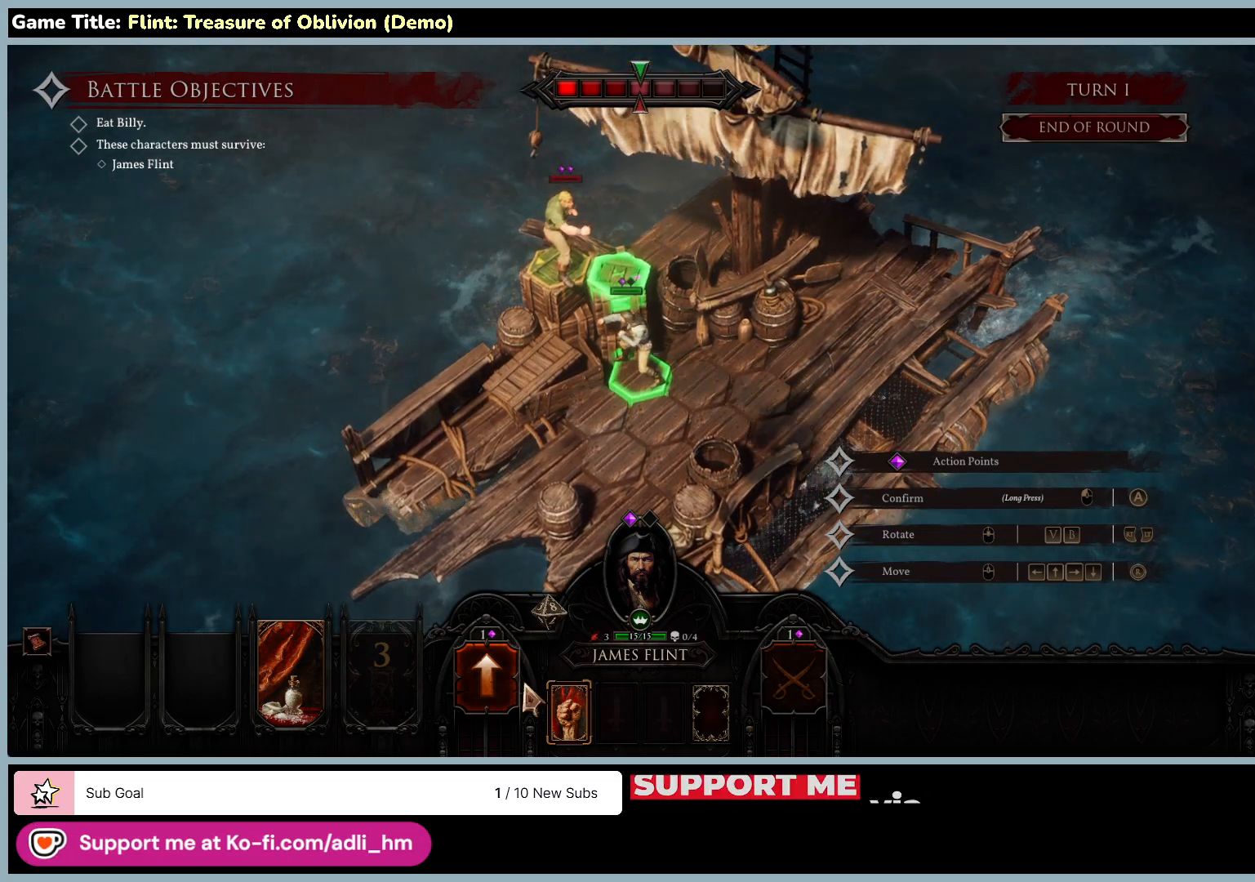
{"keys": [], "mouse": ["left"], "events": [[300, "mouse_left", "down"]]}
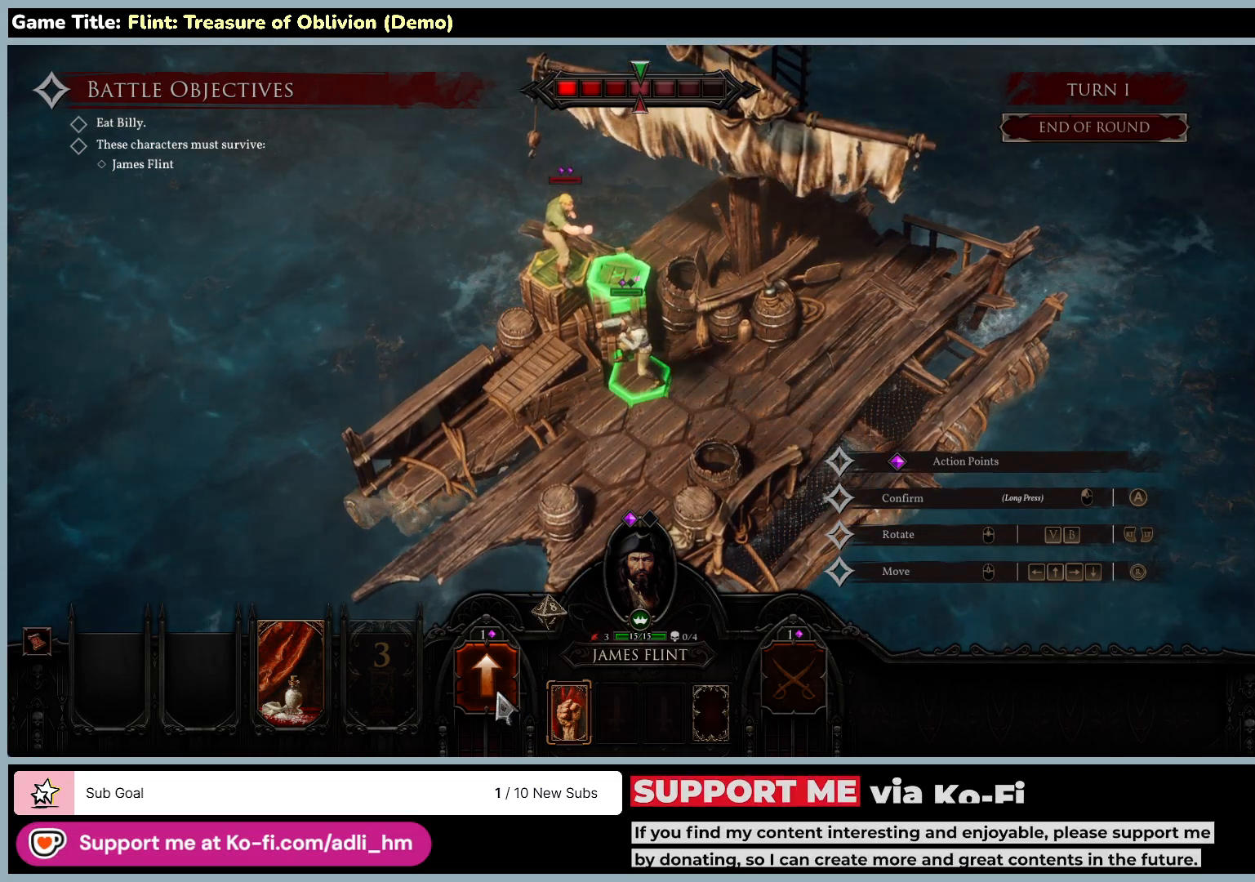
{"keys": [], "mouse": [], "events": [[100, "mouse_left", "up"]]}
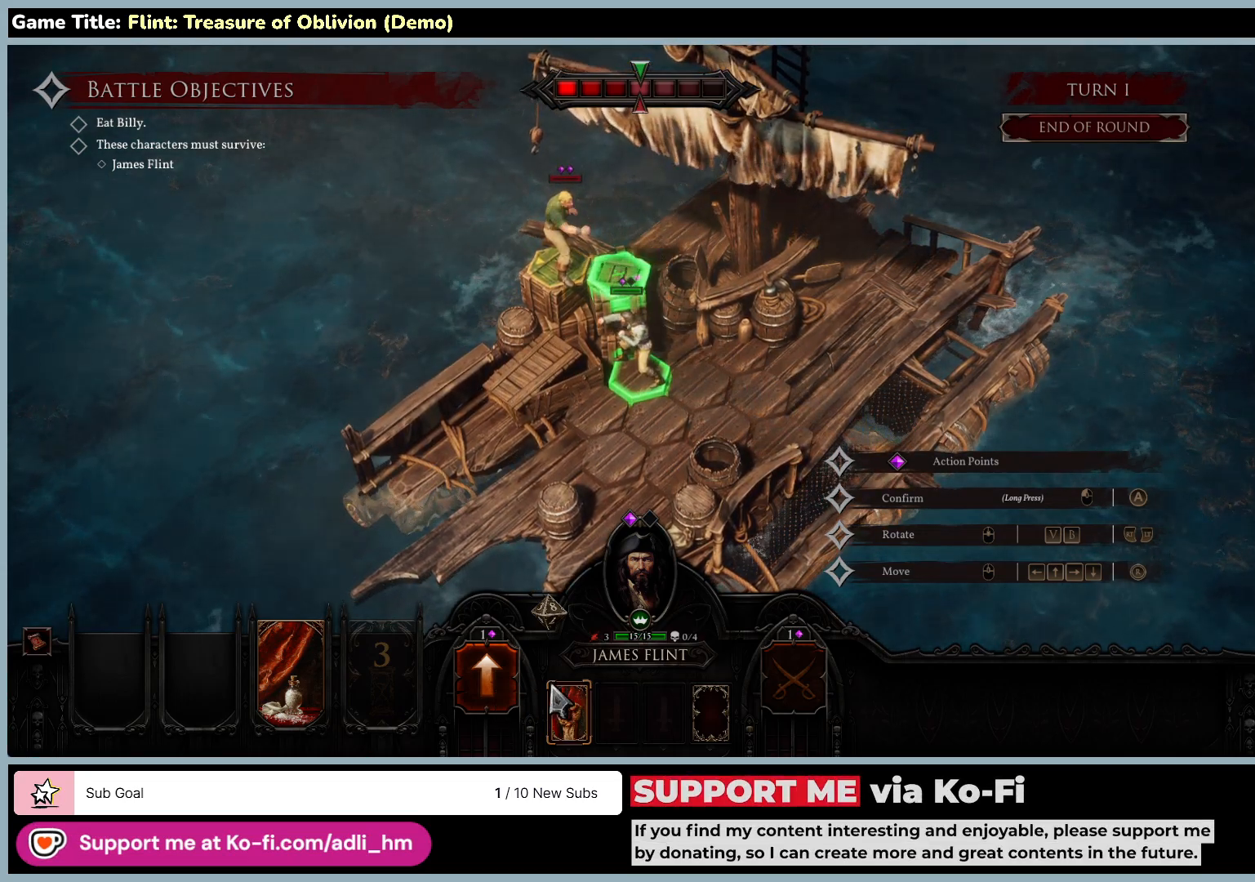
{"keys": [], "mouse": [], "events": []}
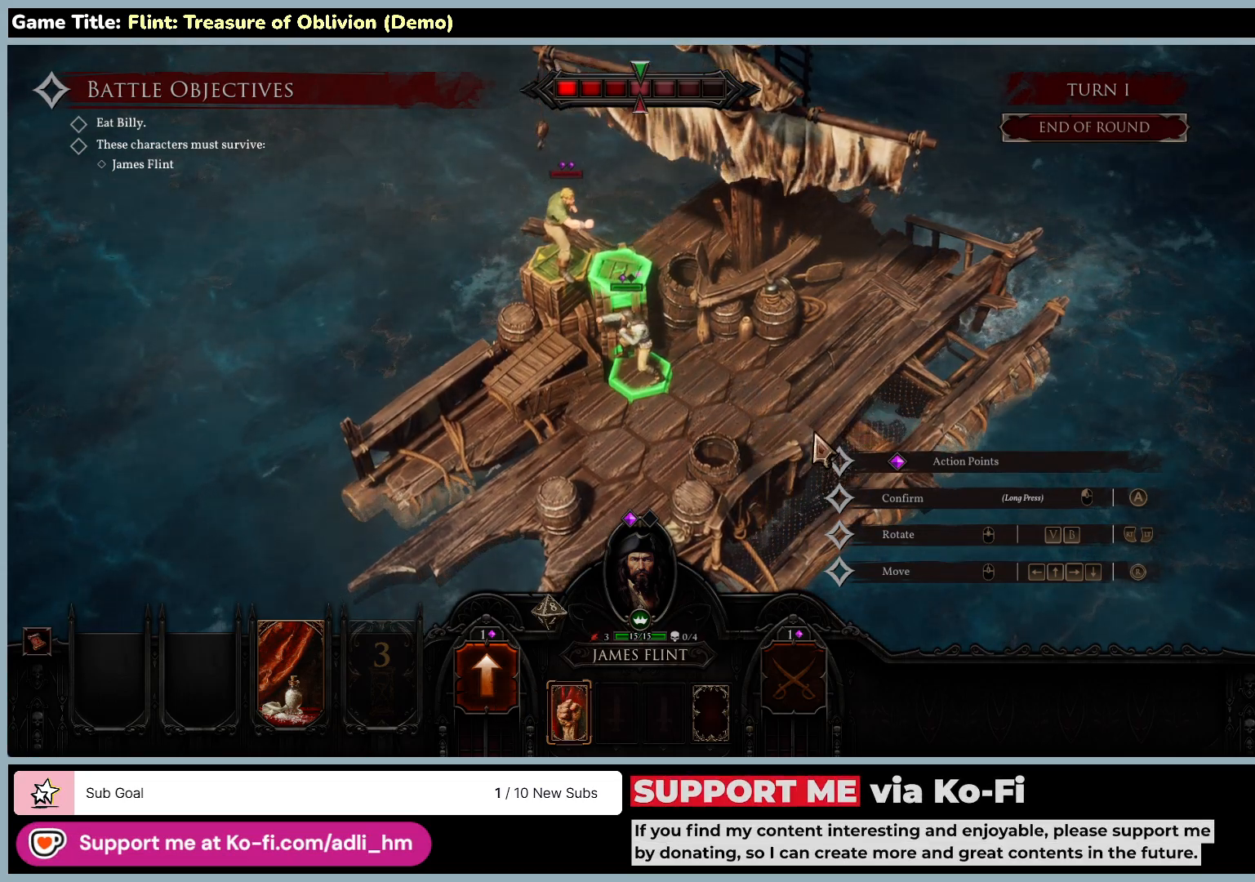
{"keys": [], "mouse": [], "events": []}
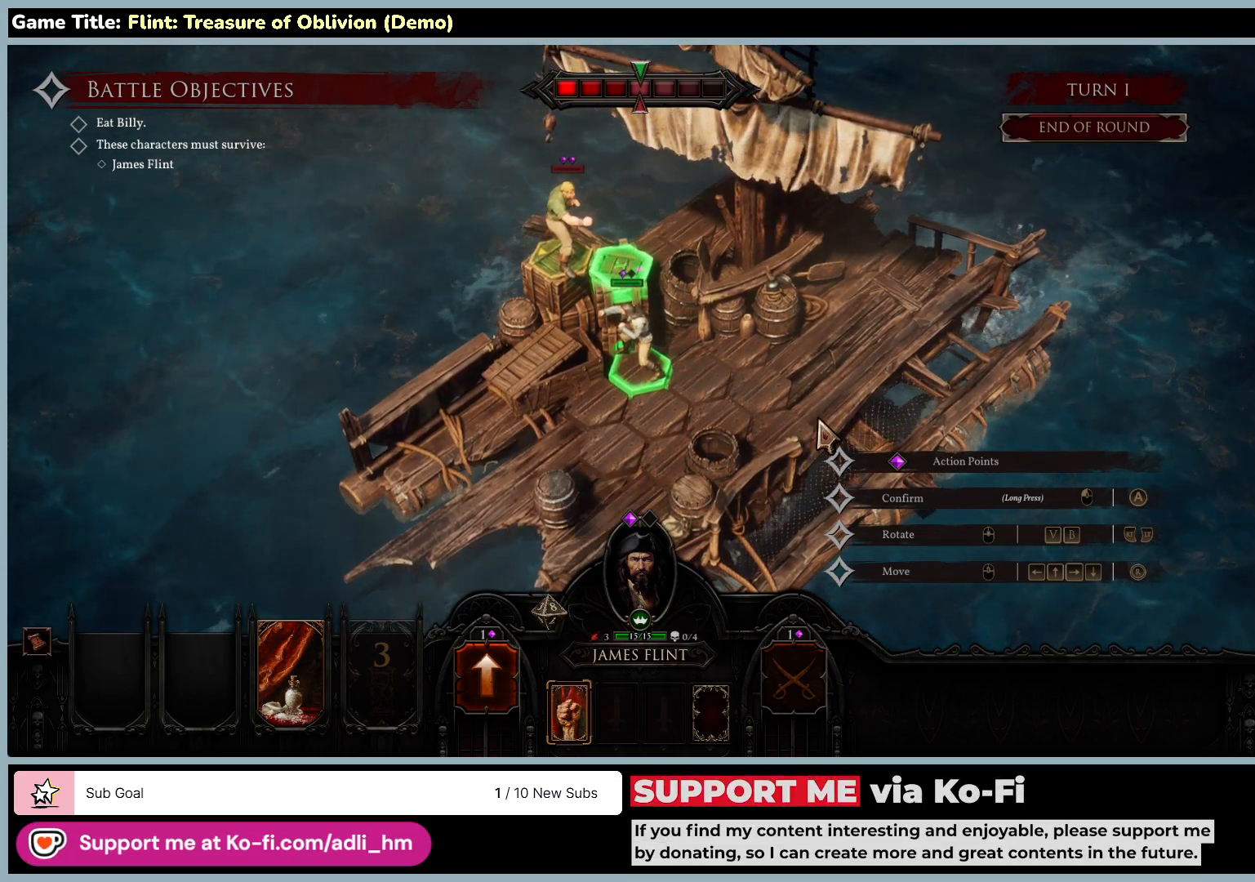
{"keys": [], "mouse": [], "events": []}
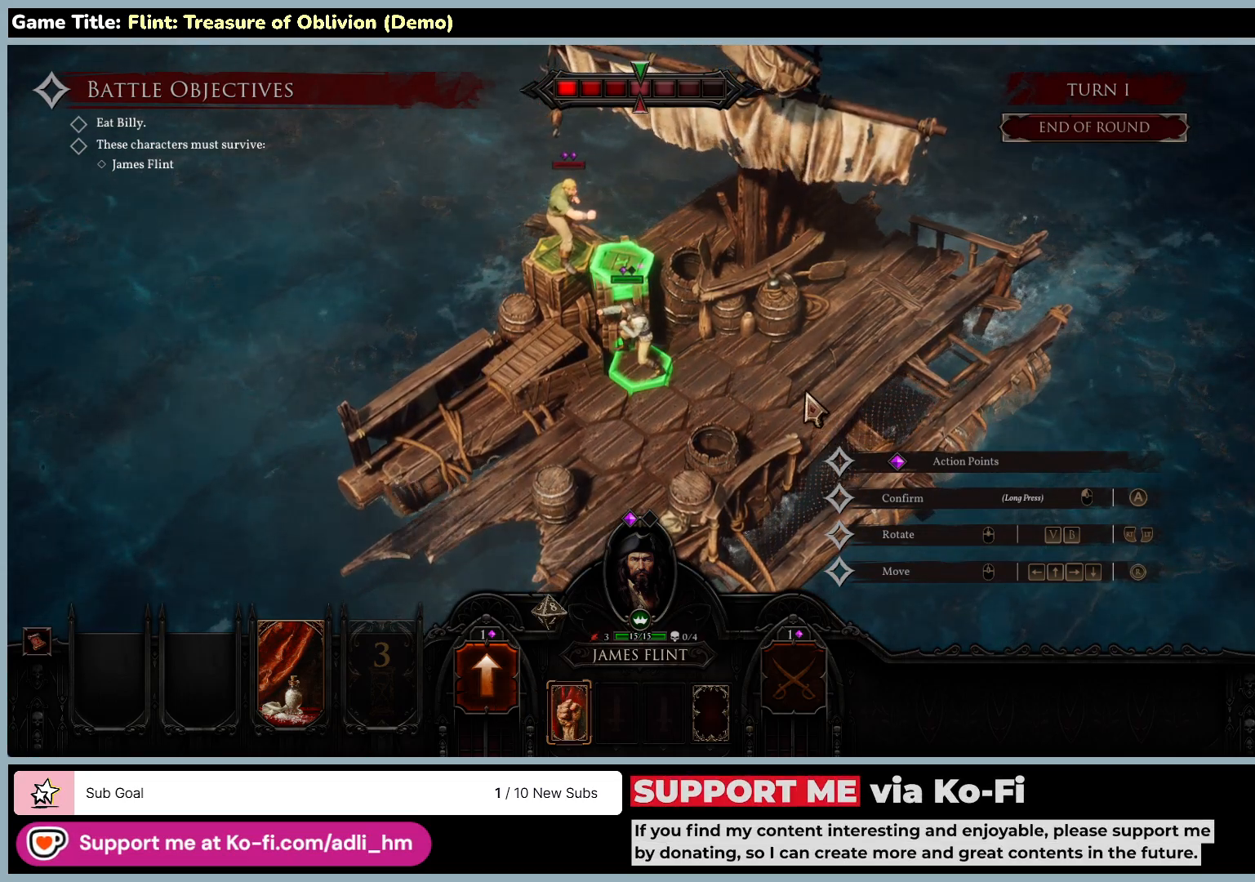
{"keys": [], "mouse": [], "events": []}
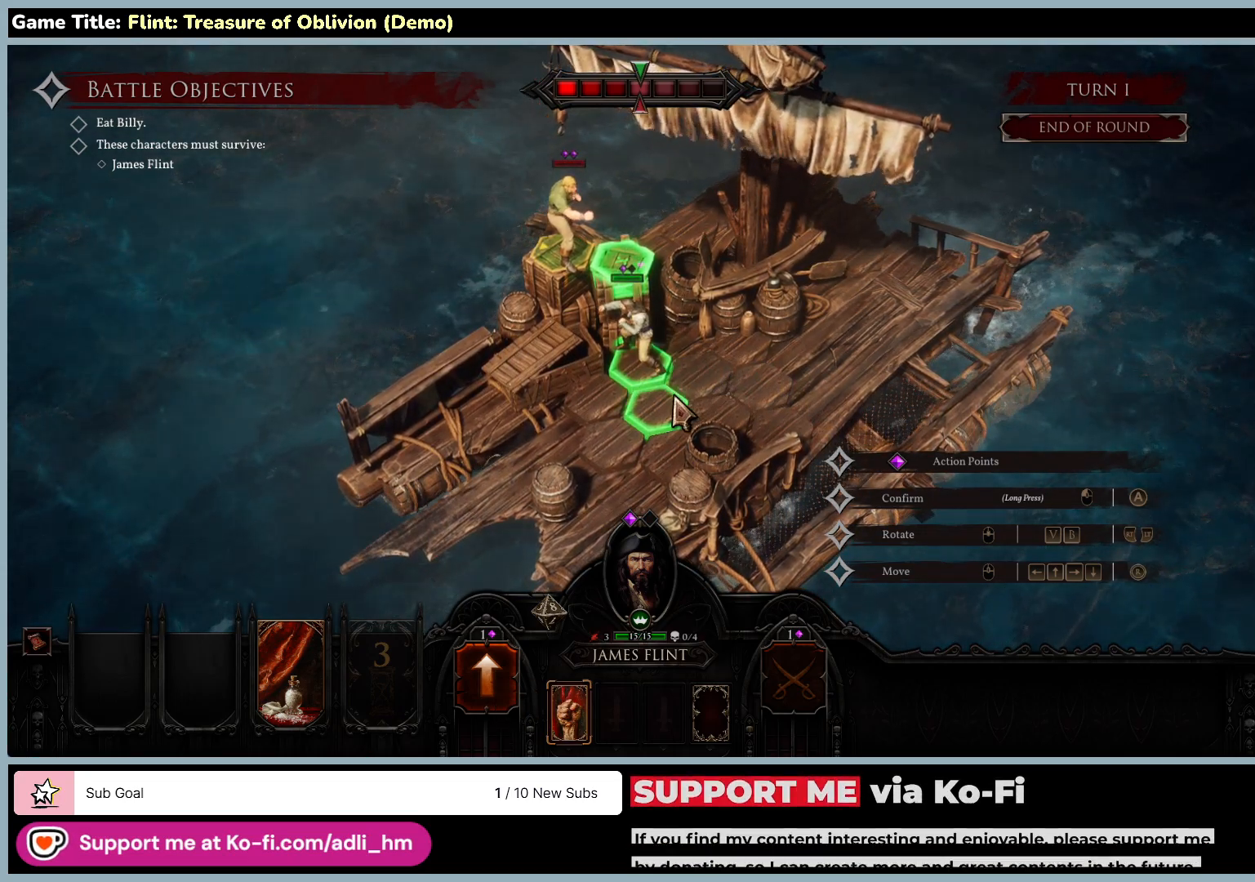
{"keys": [], "mouse": [], "events": []}
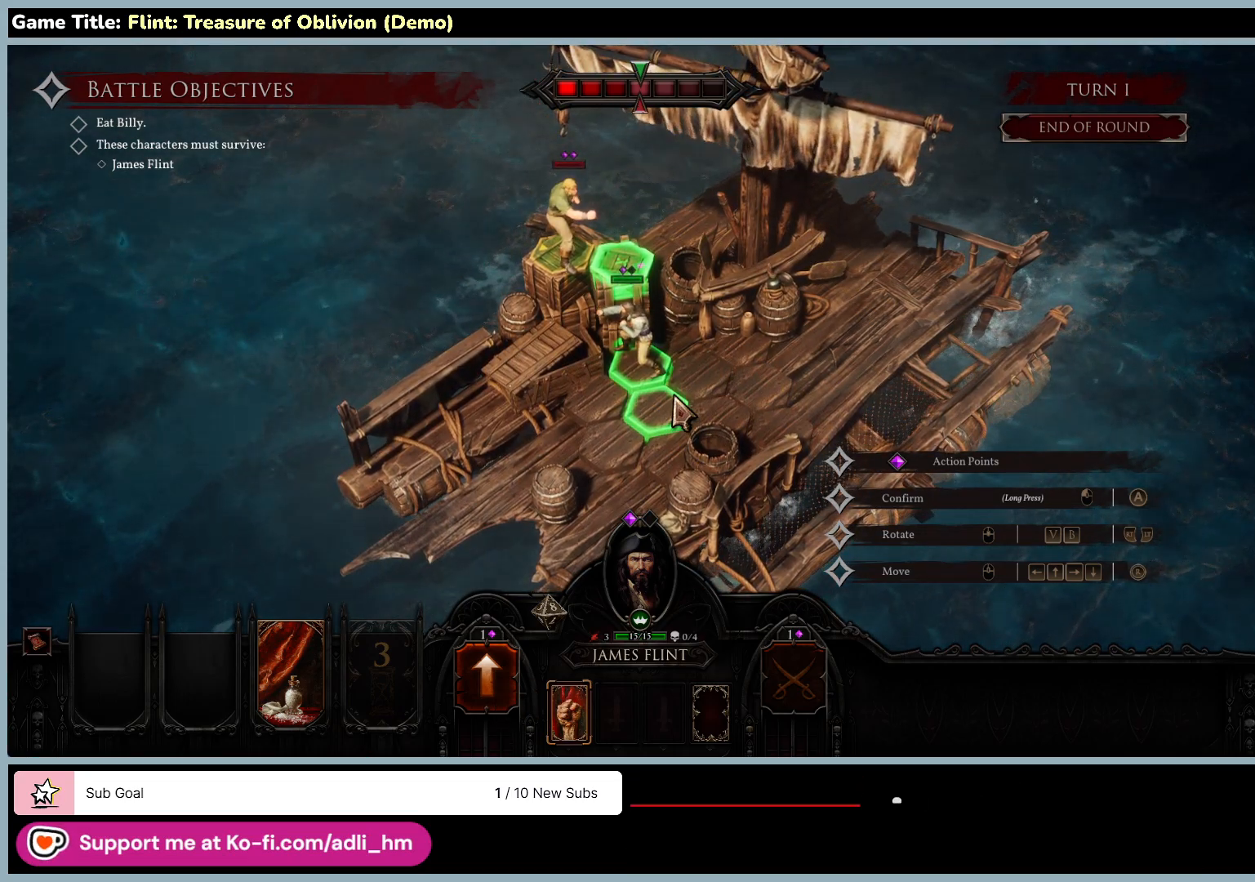
{"keys": [], "mouse": [], "events": []}
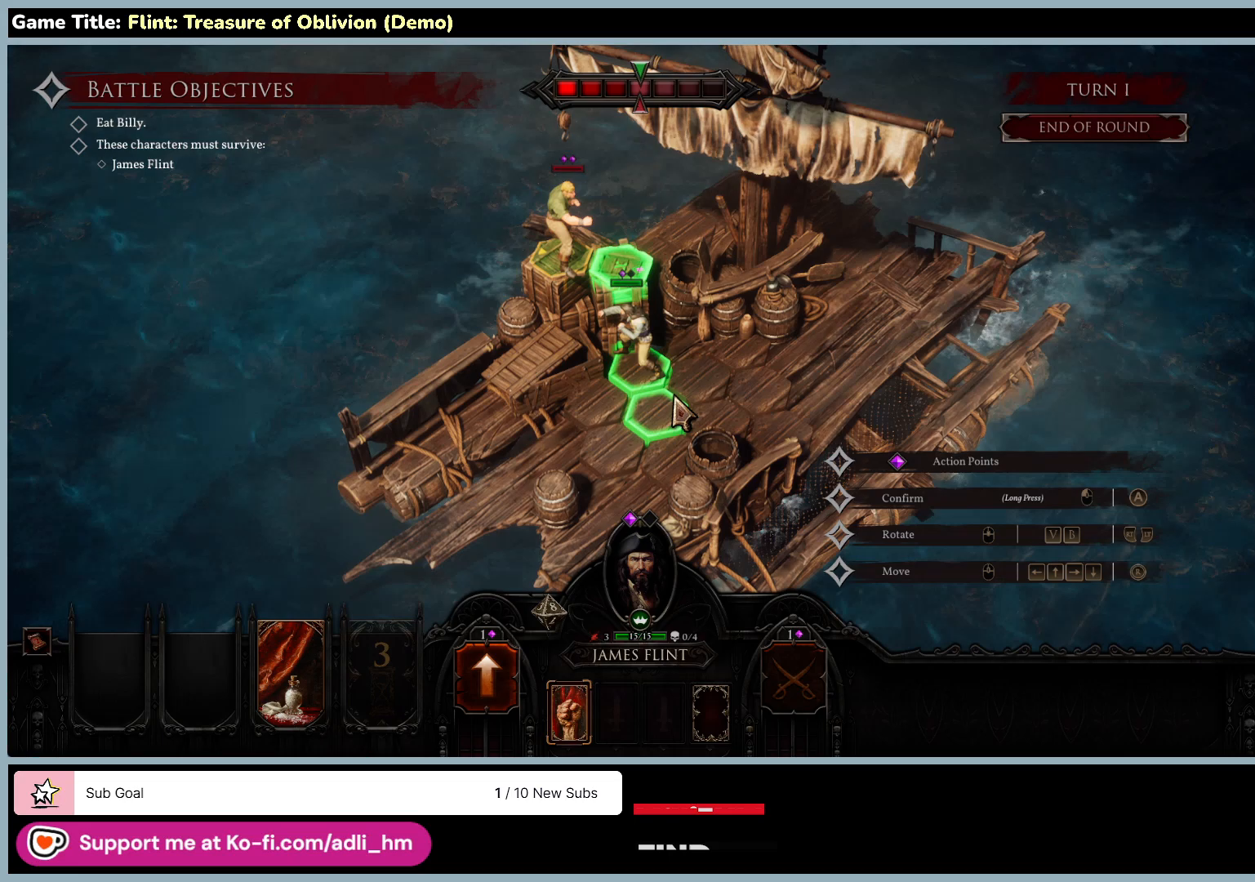
{"keys": [], "mouse": [], "events": []}
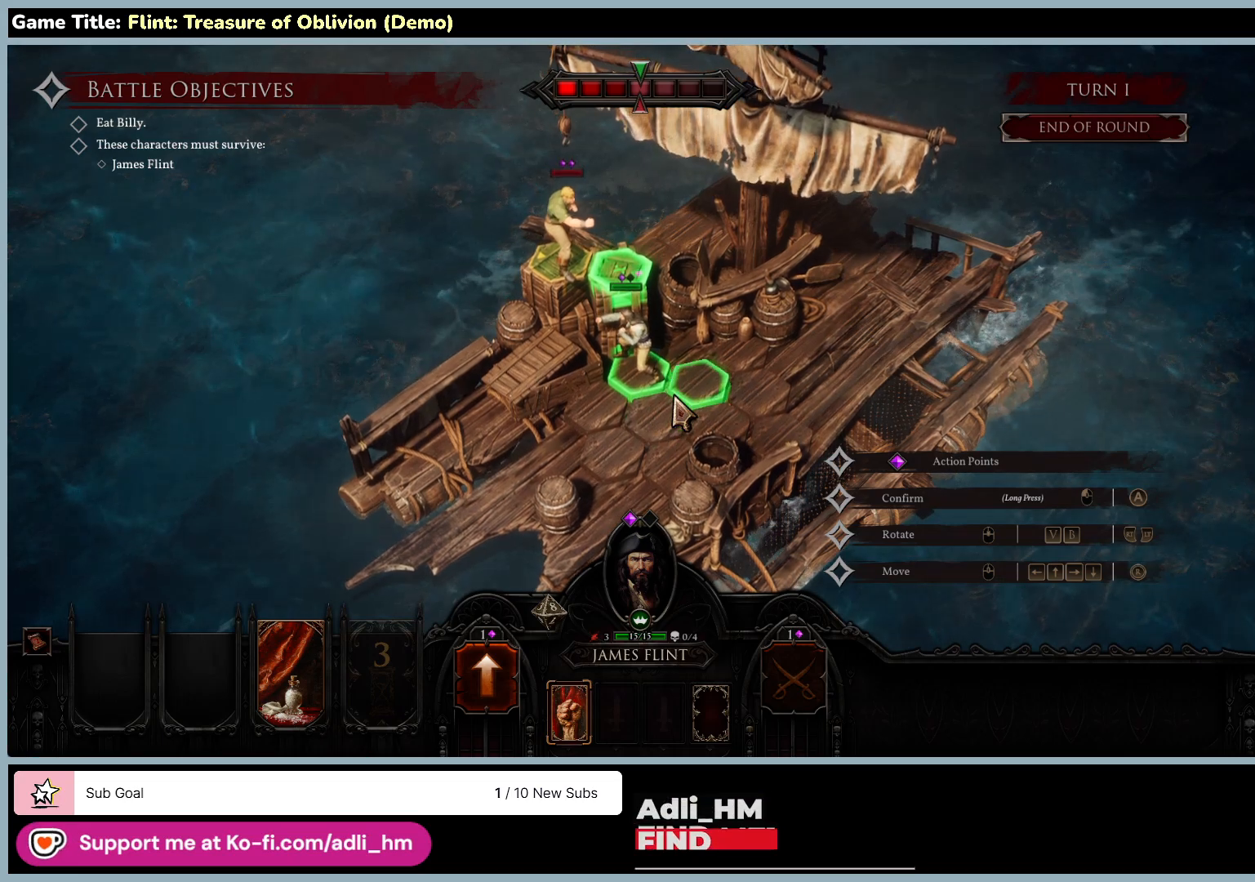
{"keys": [], "mouse": [], "events": []}
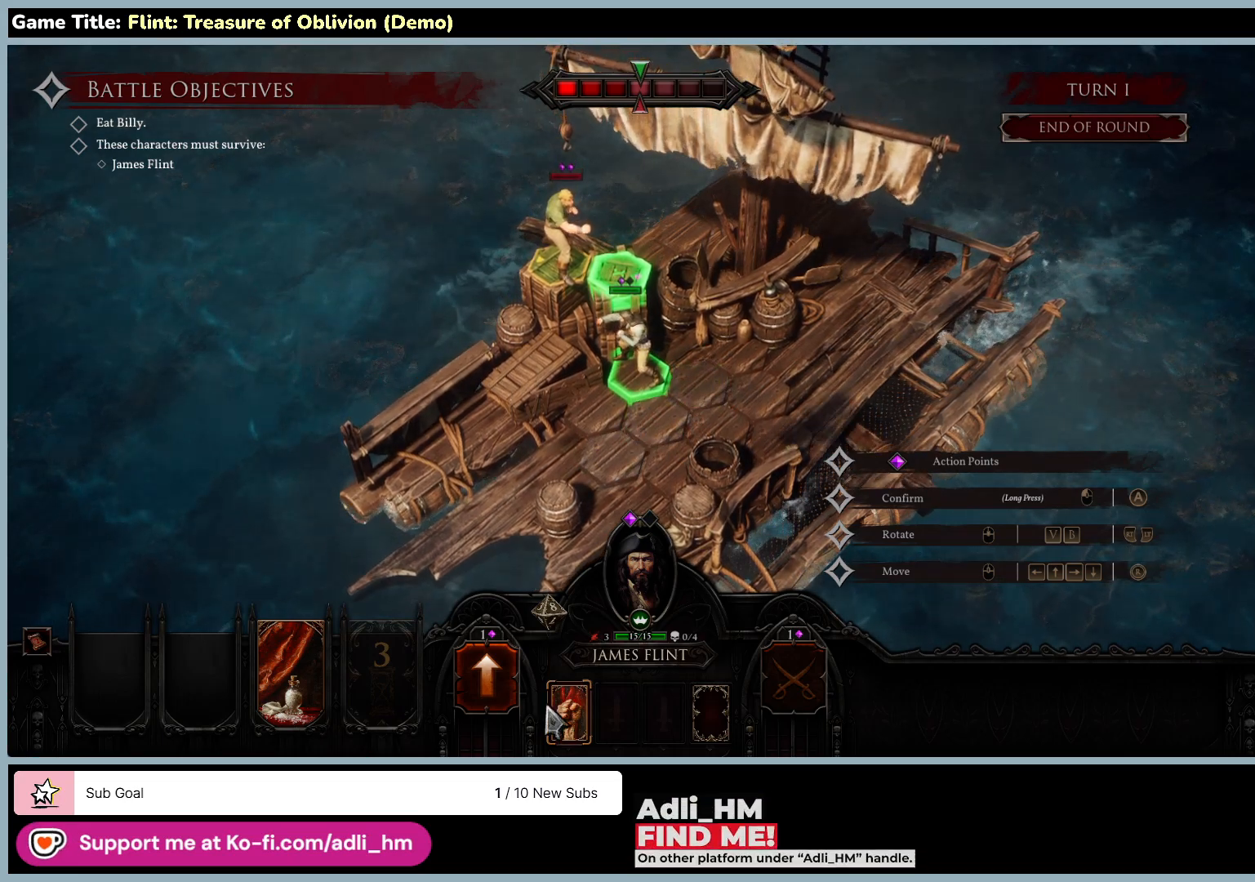
{"keys": [], "mouse": [], "events": []}
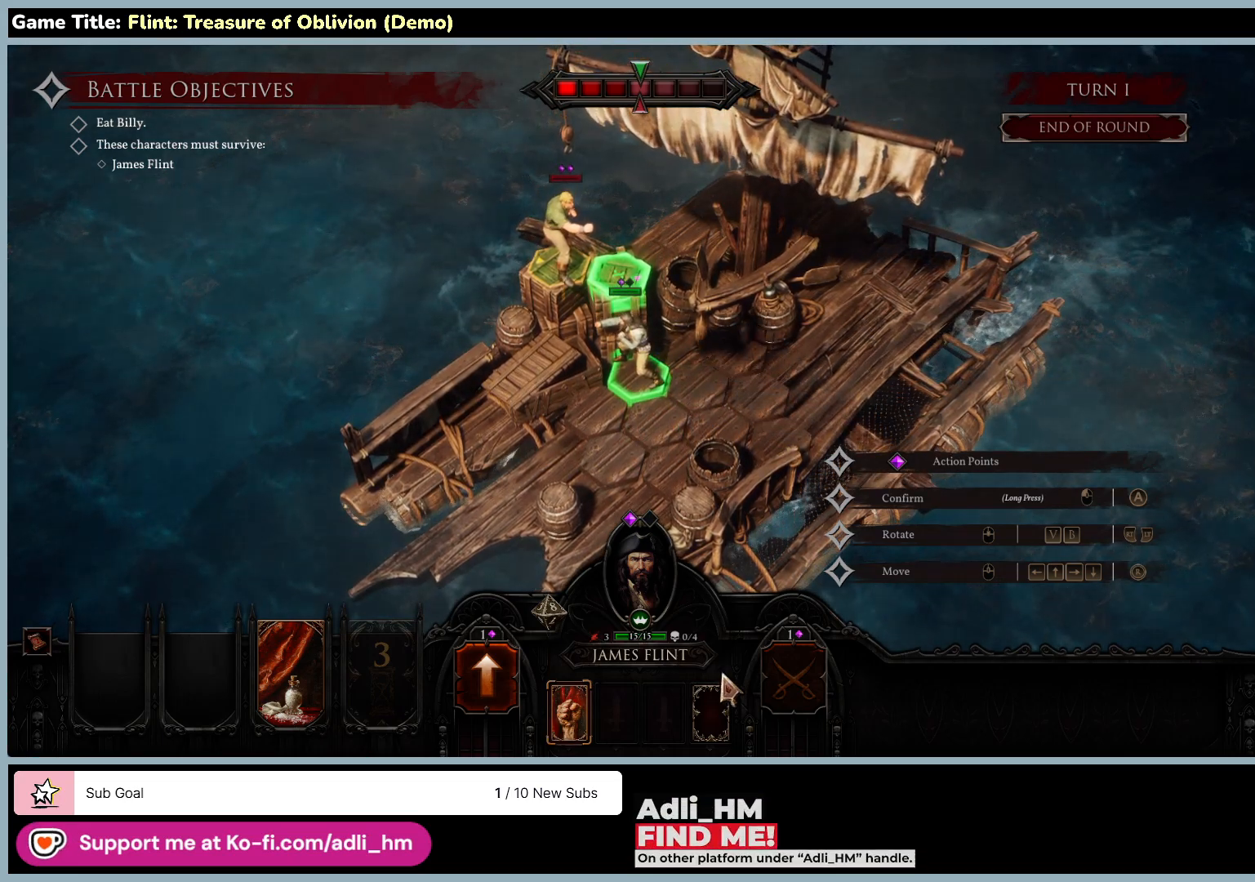
{"keys": [], "mouse": [], "events": []}
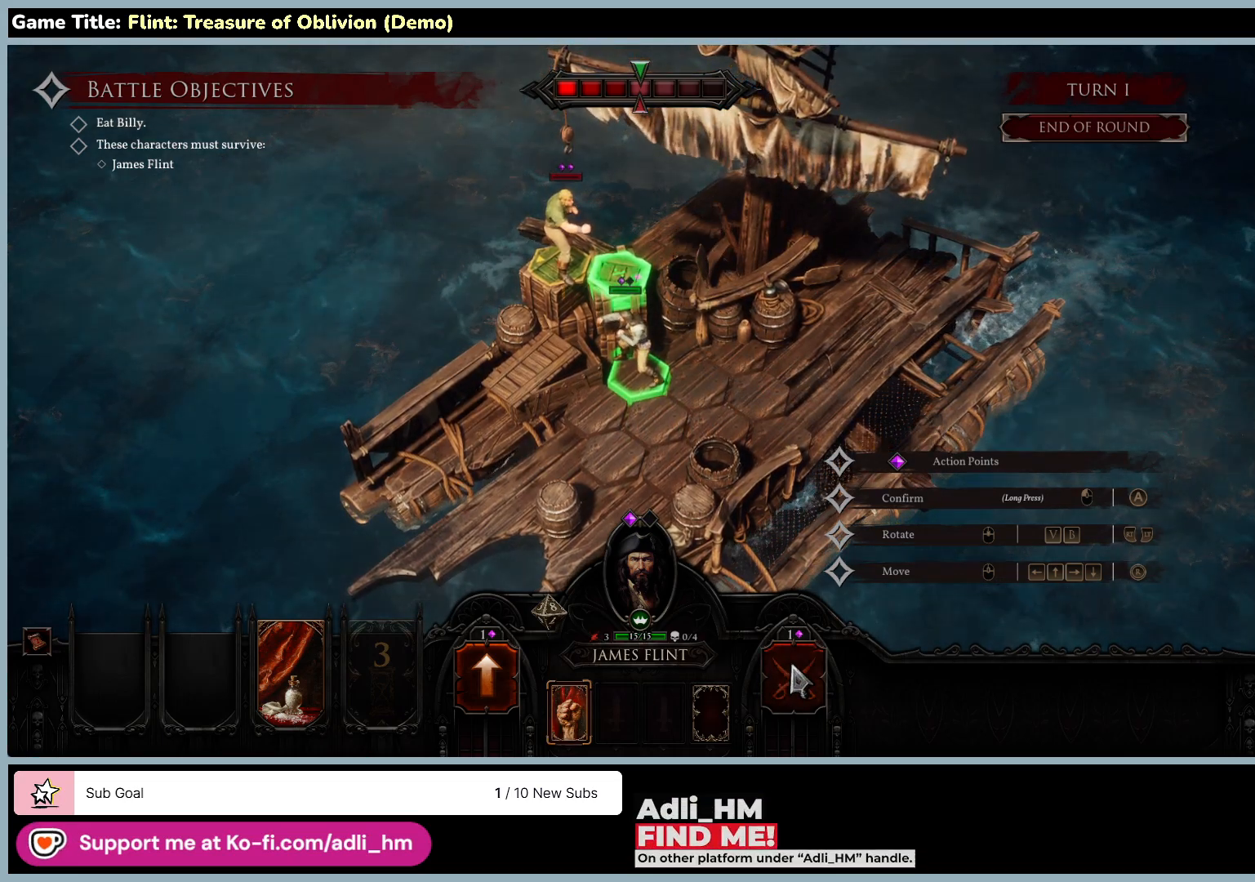
{"keys": [], "mouse": ["left"], "events": [[367, "mouse_left", "down"]]}